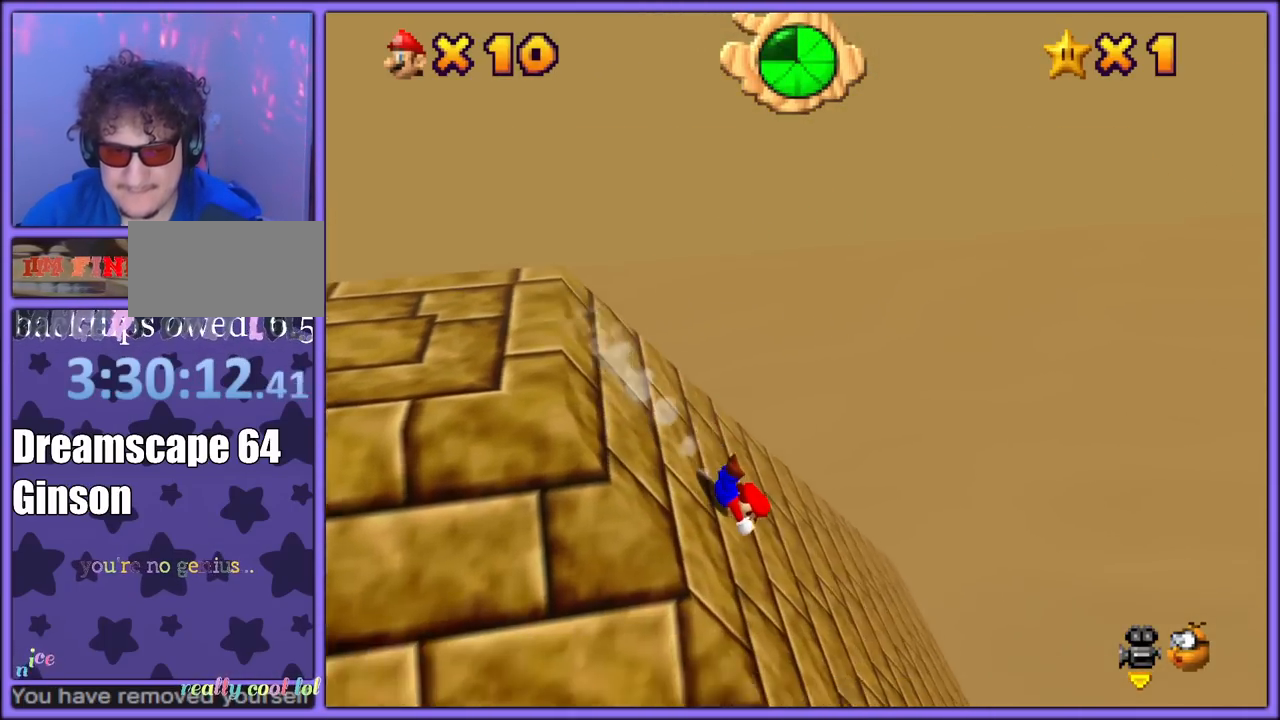
Gameplay with a controller (Nintendo layout); each line is a JSON object with the inputs held at the frame after it. "button_events" lists button changes between this image and that frame as [ms after this image, input, new state], when the widget could be followed in between (sticks are given only as held states). Not read: L1 L3 R3.
{"buttons": [], "left_stick": "right", "button_events": []}
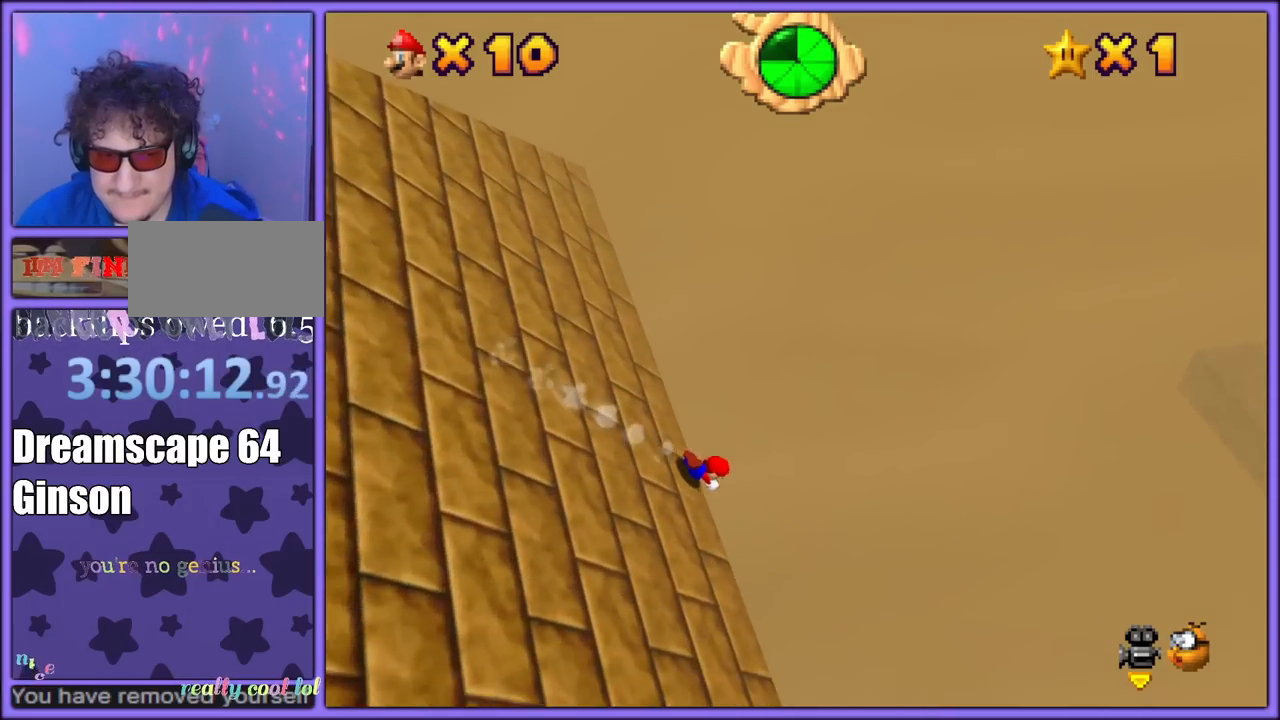
{"buttons": [], "left_stick": "right", "button_events": []}
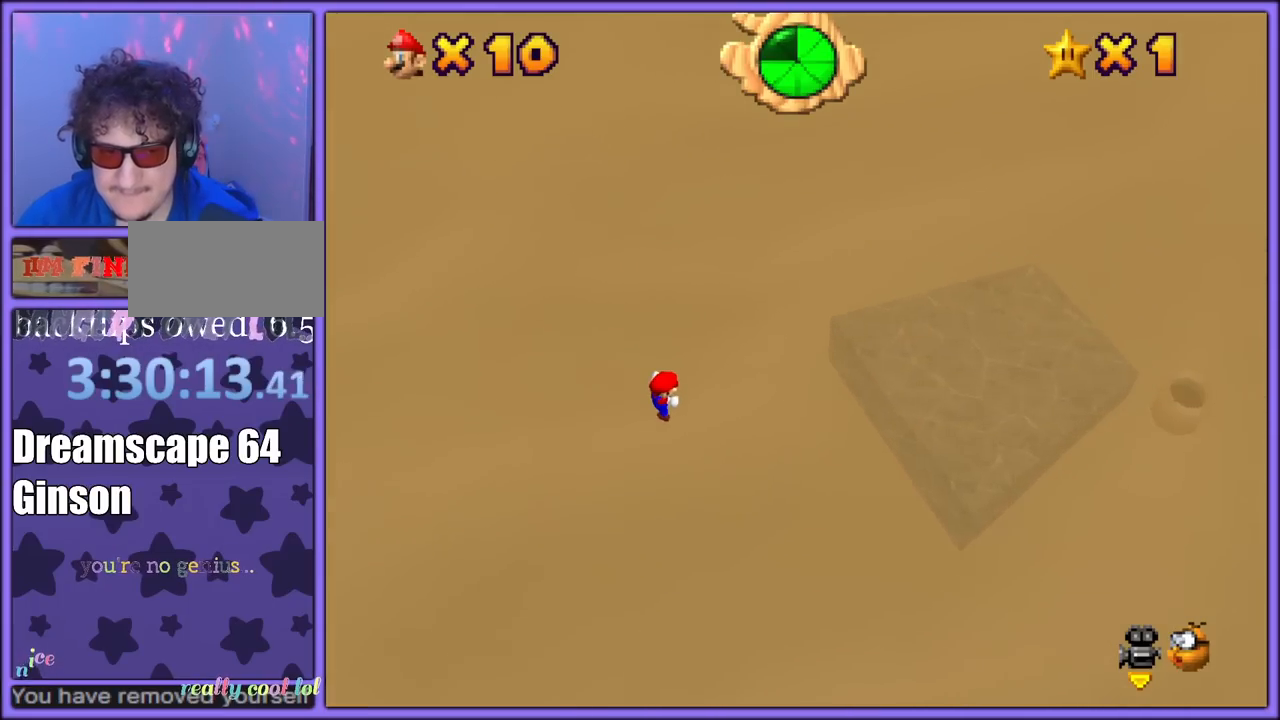
{"buttons": ["B", "Z"], "left_stick": "right", "button_events": [[433, "Z", "down"], [467, "B", "down"]]}
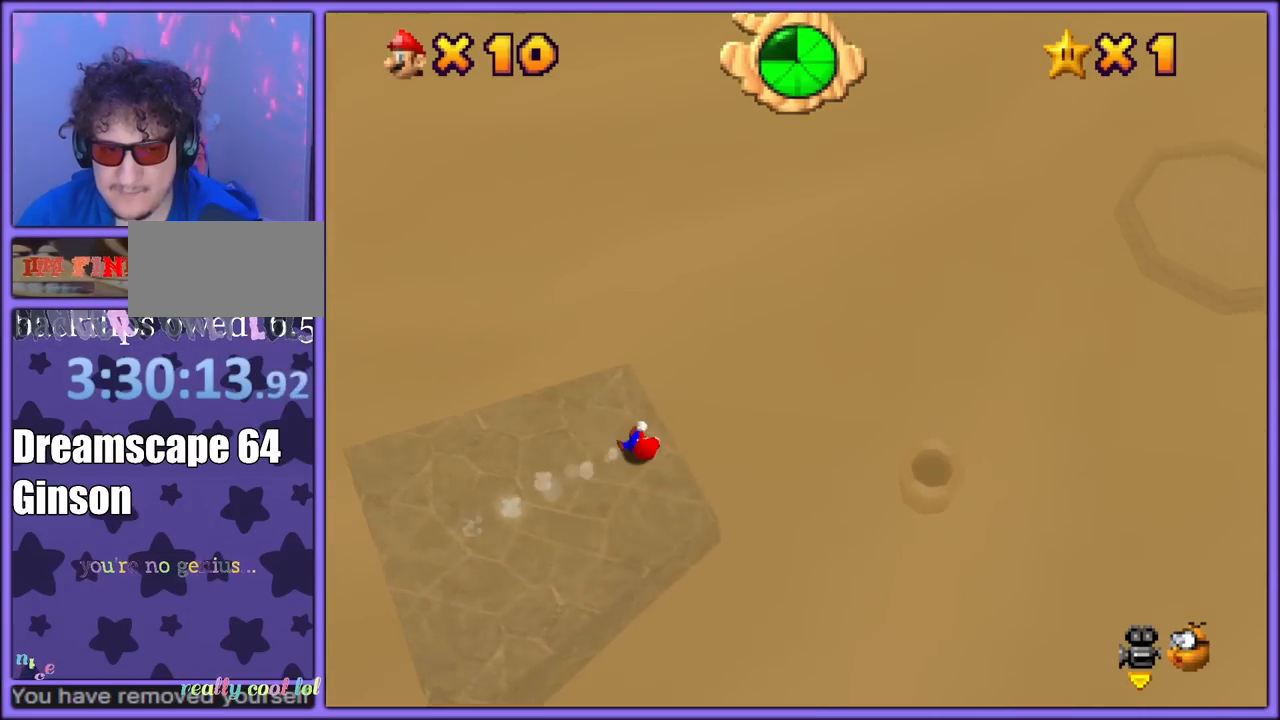
{"buttons": [], "left_stick": "right", "button_events": [[33, "B", "up"], [83, "Z", "up"]]}
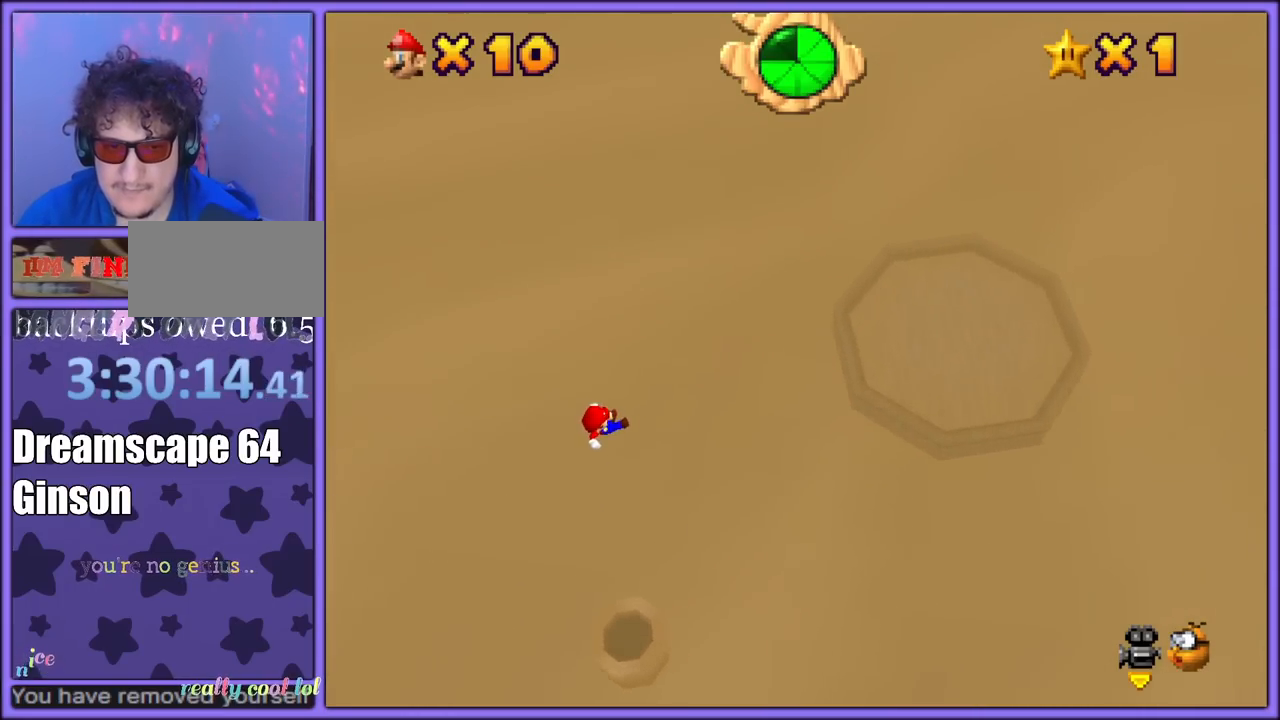
{"buttons": ["A"], "left_stick": "right", "button_events": [[150, "A", "down"]]}
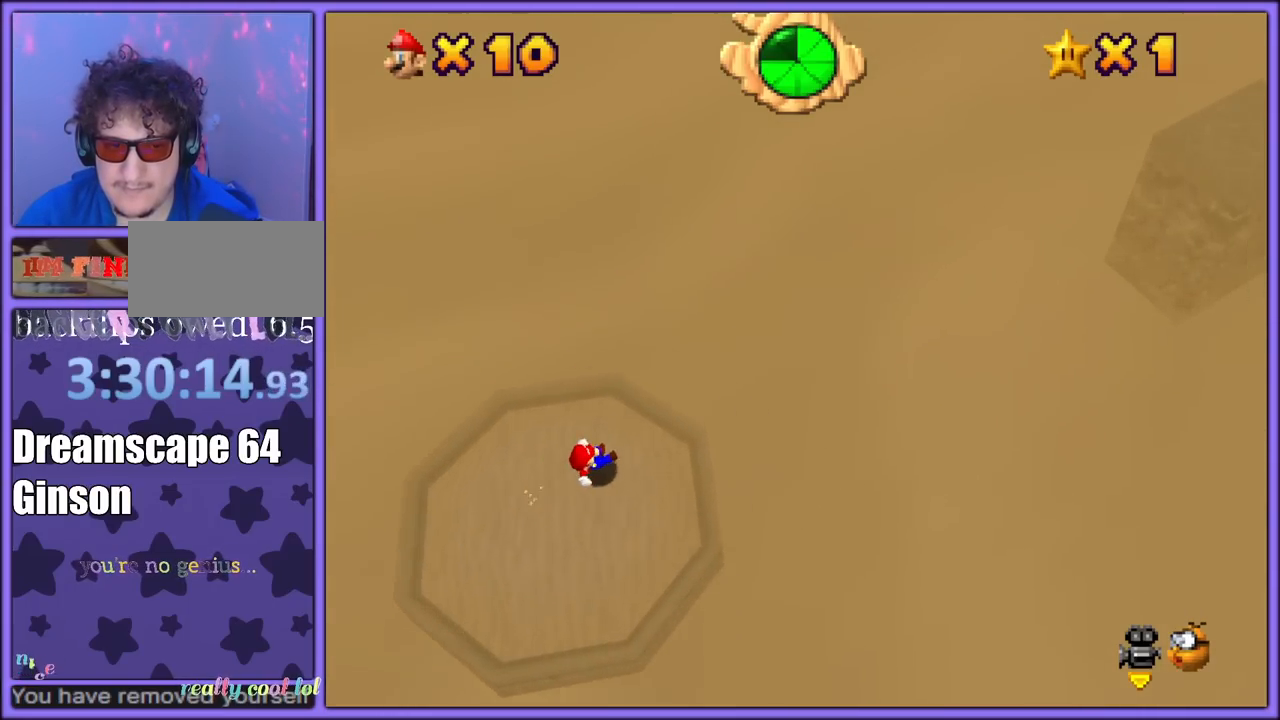
{"buttons": ["A"], "left_stick": "right", "button_events": []}
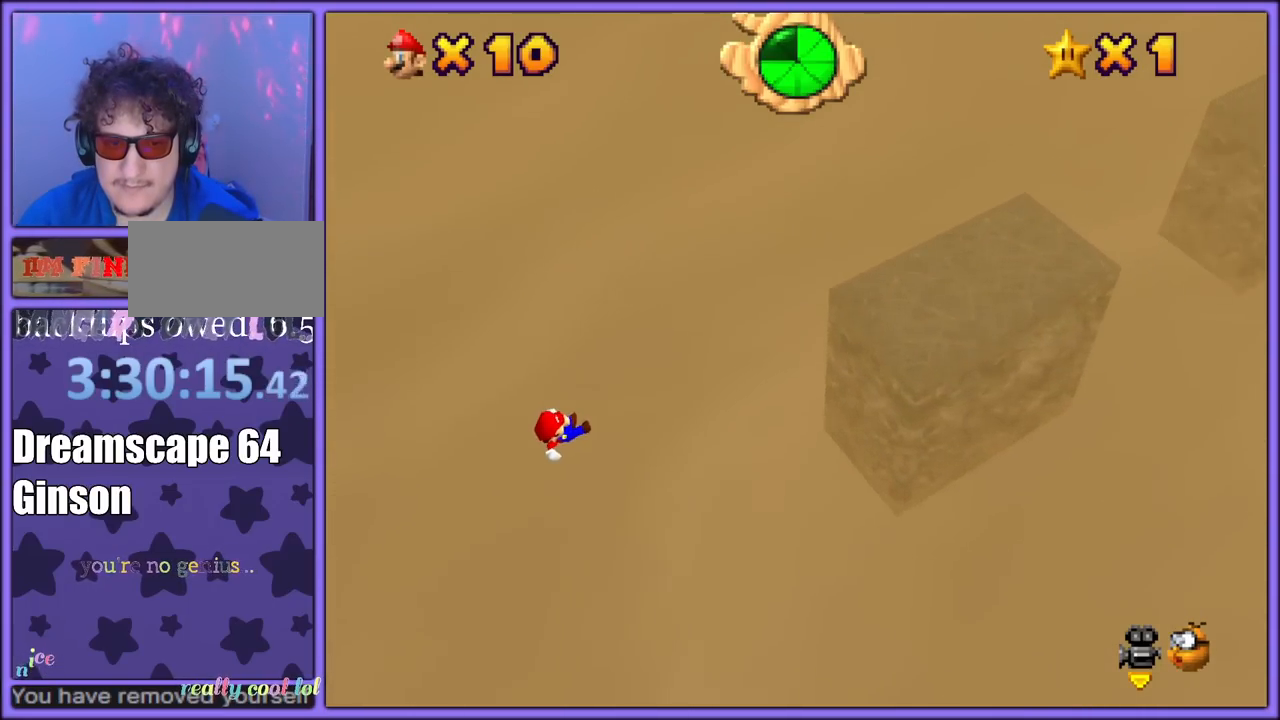
{"buttons": ["A"], "left_stick": "right", "button_events": [[233, "A", "up"], [233, "B", "down"], [317, "A", "down"], [333, "B", "up"], [400, "B", "down"], [417, "A", "up"], [467, "A", "down"], [467, "B", "up"]]}
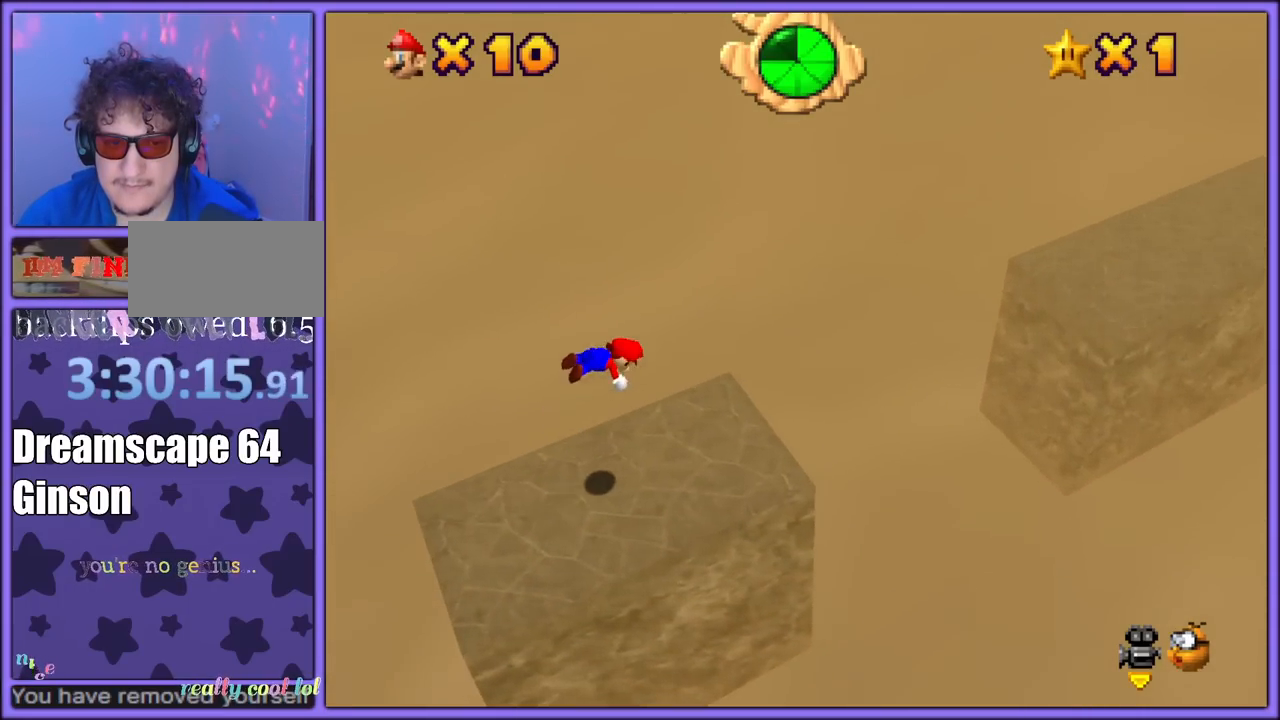
{"buttons": [], "left_stick": "right", "button_events": [[17, "B", "down"], [83, "B", "up"], [133, "B", "down"], [183, "B", "up"], [417, "A", "up"]]}
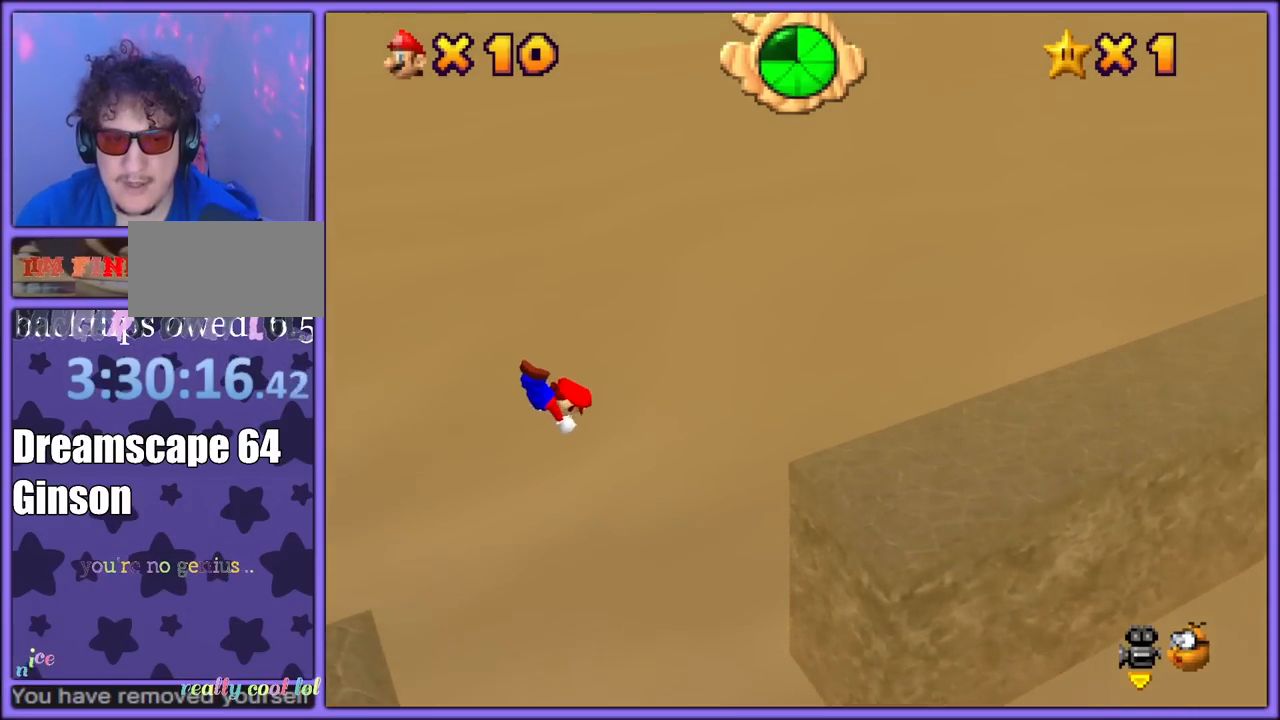
{"buttons": ["B"], "left_stick": "right", "button_events": [[433, "A", "down"], [500, "A", "up"], [500, "B", "down"]]}